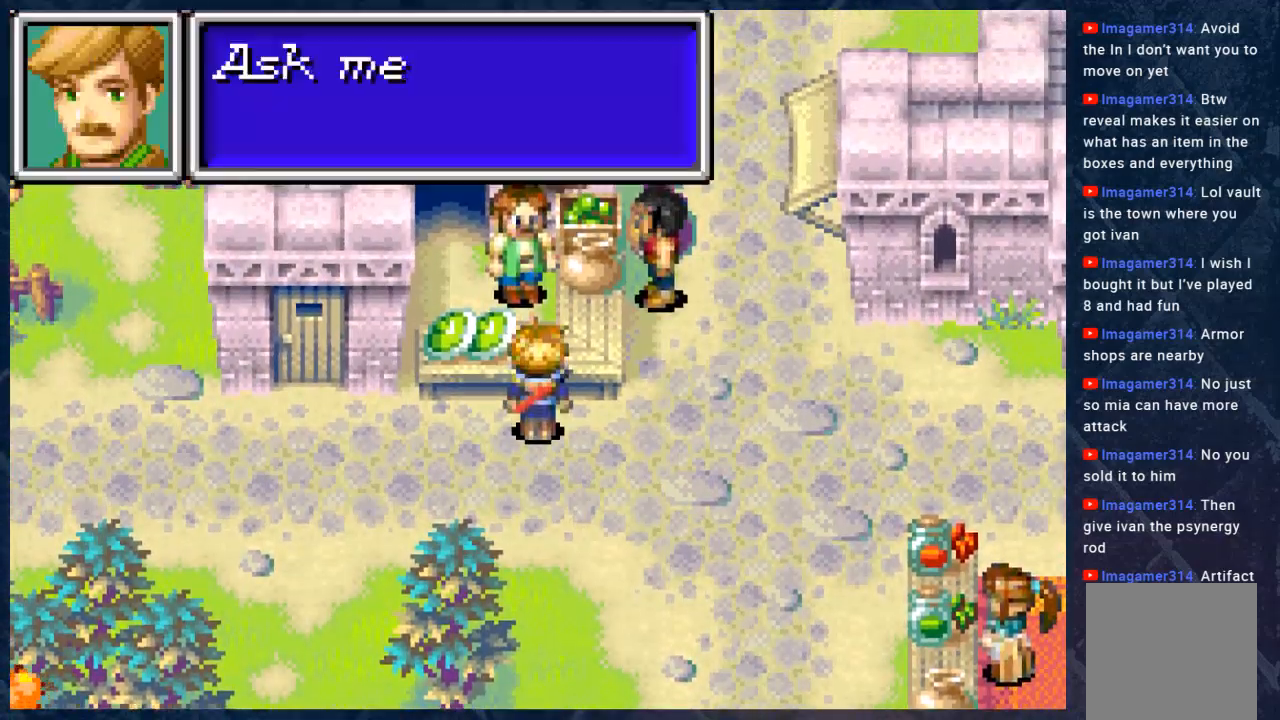
Gameplay with a controller (Xbox layout); each line is a JSON object with the inputs held at the frame after it. "events" lists button and stick changes between this image and that frame as [ms after this image, input, new state], when the widget could be followed in between.
{"buttons": [], "left_stick": "center", "right_stick": "center", "events": []}
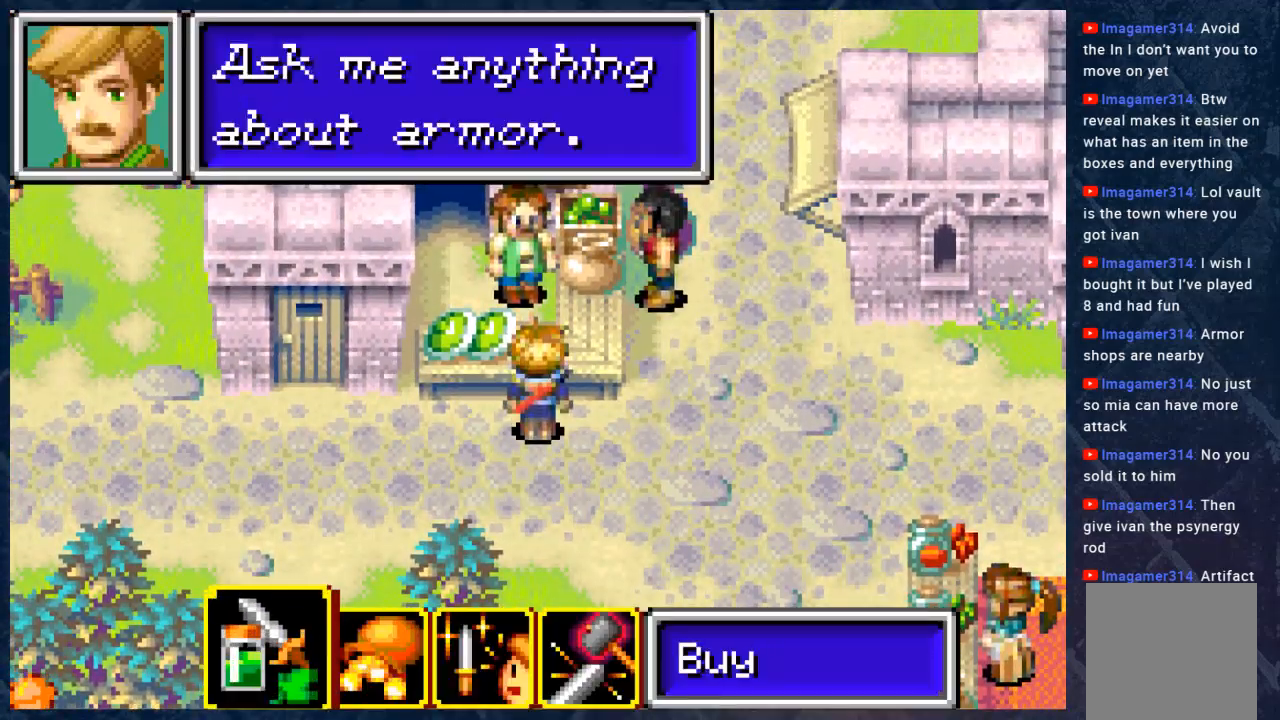
{"buttons": [], "left_stick": "center", "right_stick": "center", "events": [[150, "A", "down"], [317, "A", "up"]]}
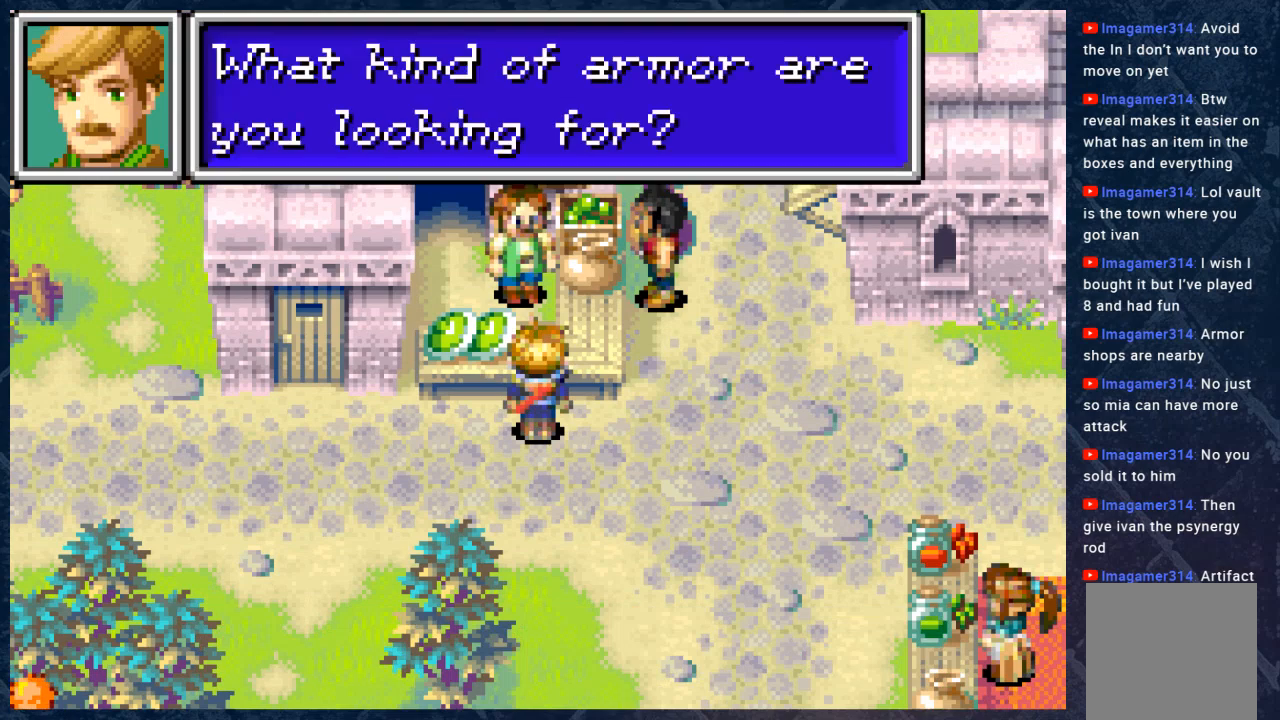
{"buttons": [], "left_stick": "center", "right_stick": "center", "events": []}
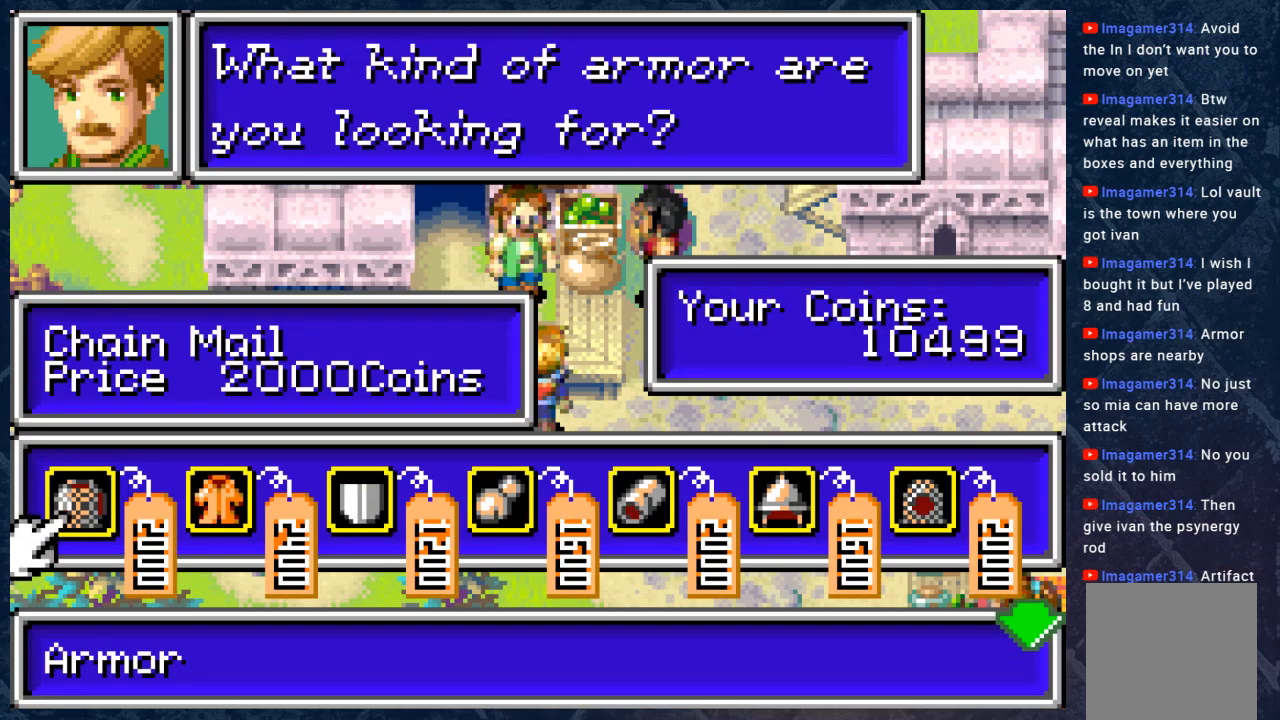
{"buttons": [], "left_stick": "center", "right_stick": "center", "events": []}
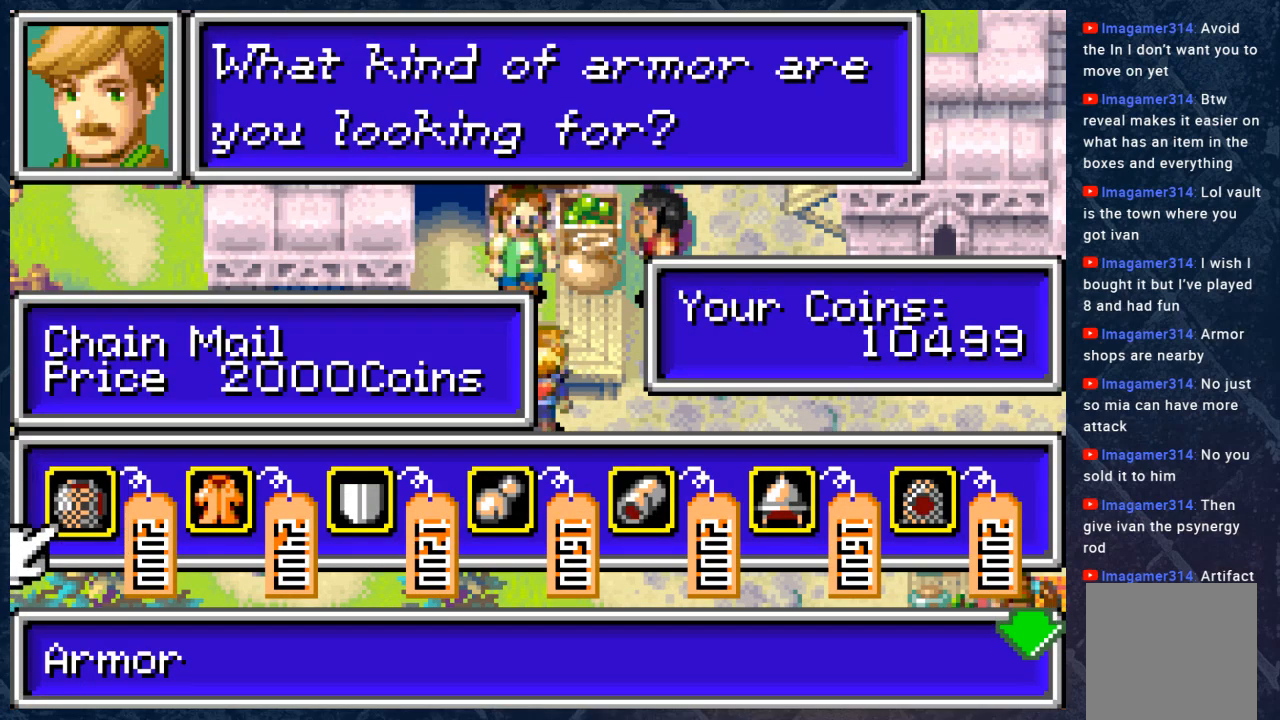
{"buttons": [], "left_stick": "center", "right_stick": "center", "events": []}
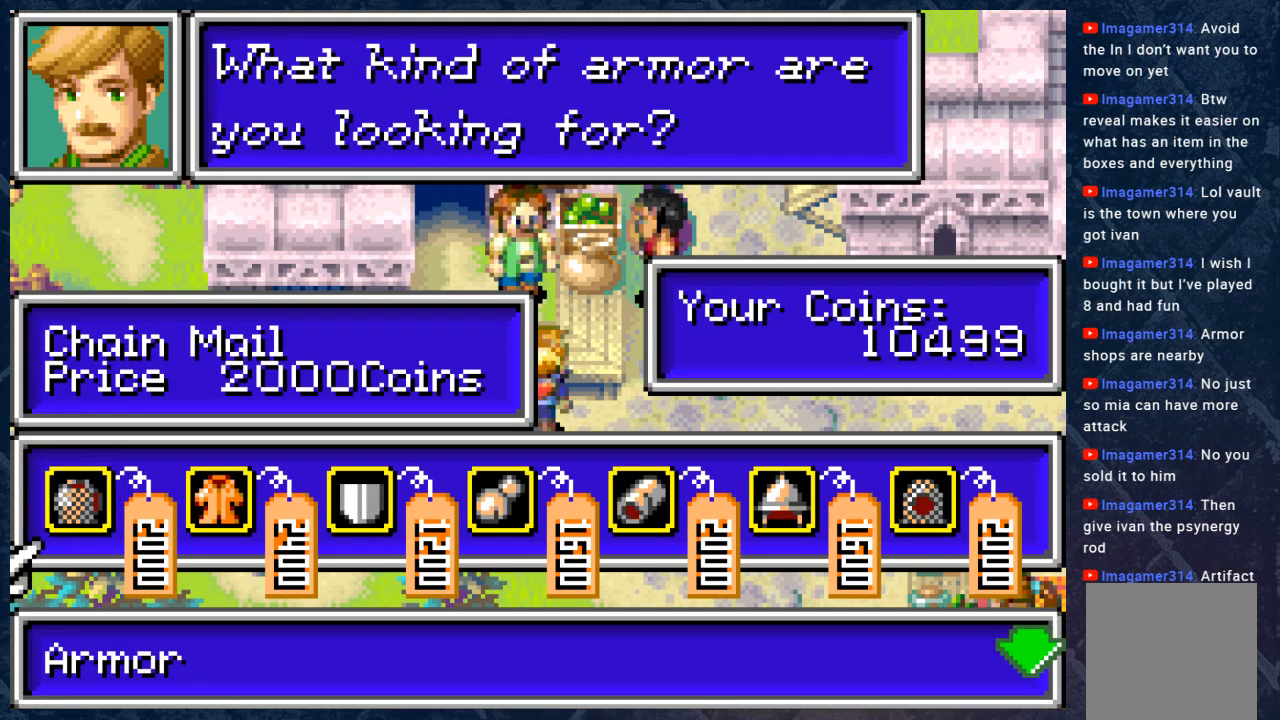
{"buttons": [], "left_stick": "center", "right_stick": "center", "events": [[333, "A", "down"], [433, "A", "up"]]}
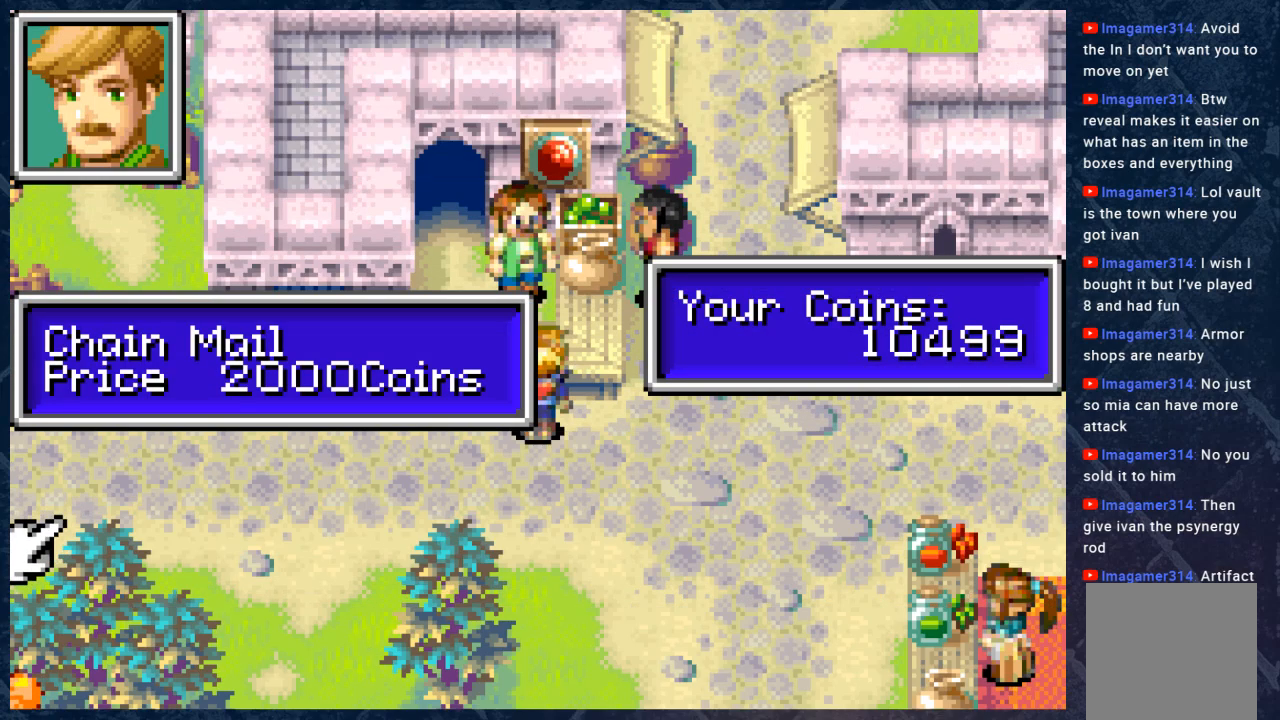
{"buttons": [], "left_stick": "center", "right_stick": "center", "events": []}
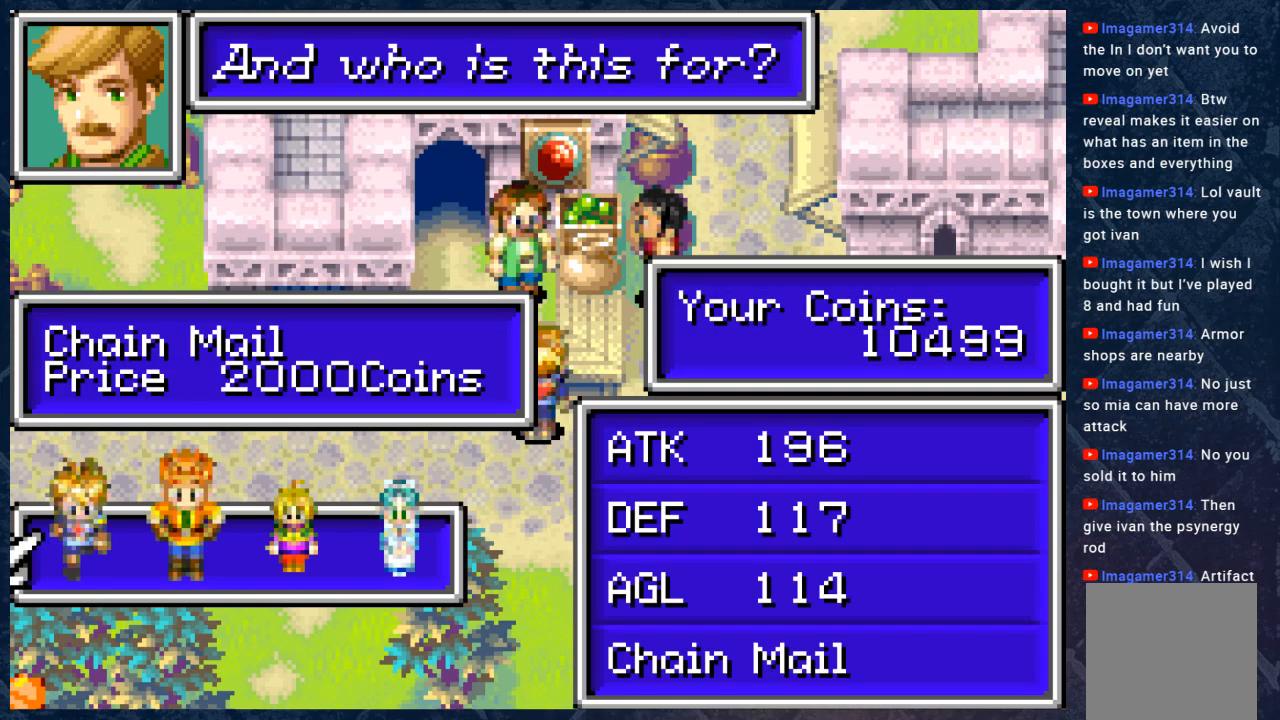
{"buttons": [], "left_stick": "center", "right_stick": "center", "events": []}
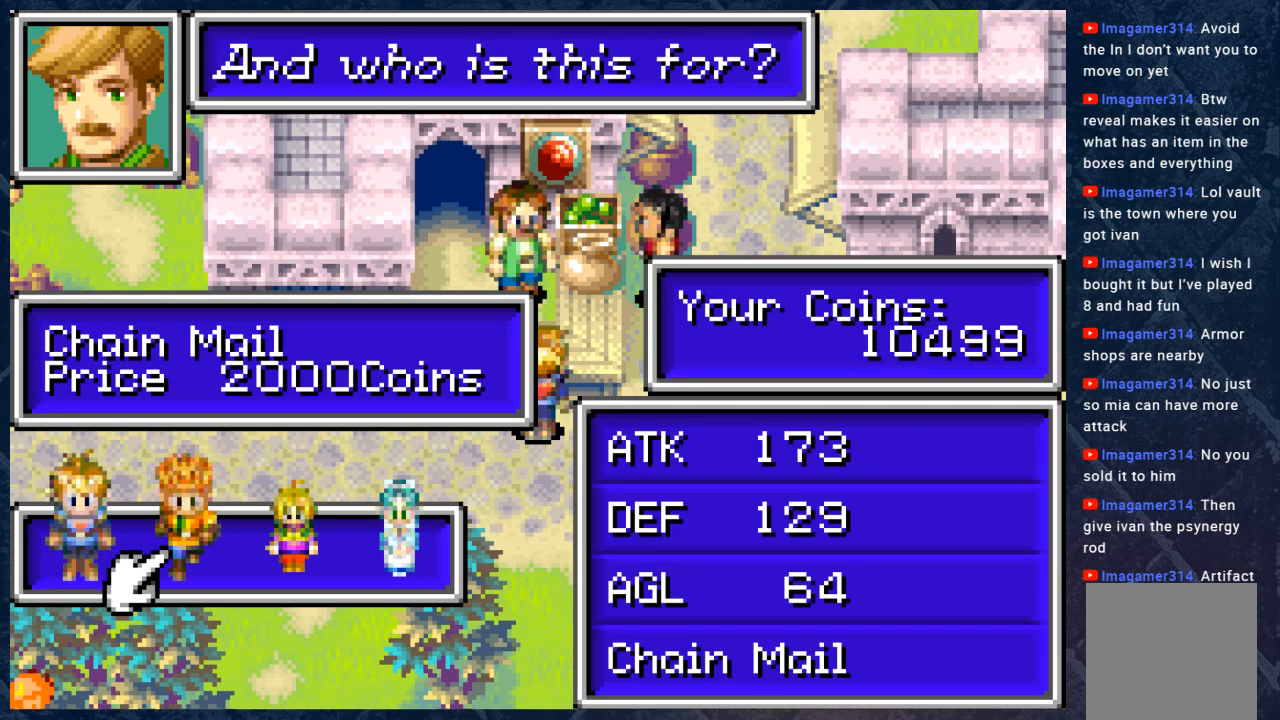
{"buttons": [], "left_stick": "right", "right_stick": "center", "events": [[183, "left_stick", "right"], [267, "left_stick", "center"], [417, "left_stick", "right"]]}
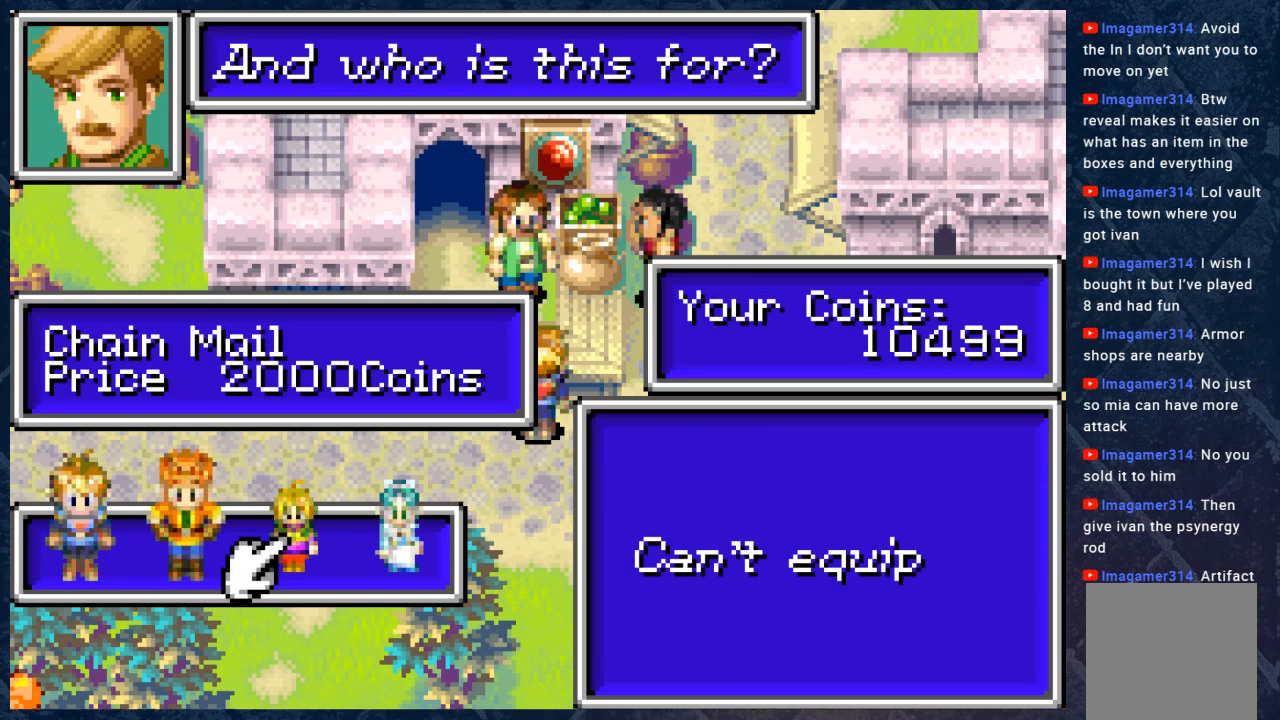
{"buttons": [], "left_stick": "center", "right_stick": "center", "events": [[33, "left_stick", "center"], [100, "B", "down"], [217, "B", "up"]]}
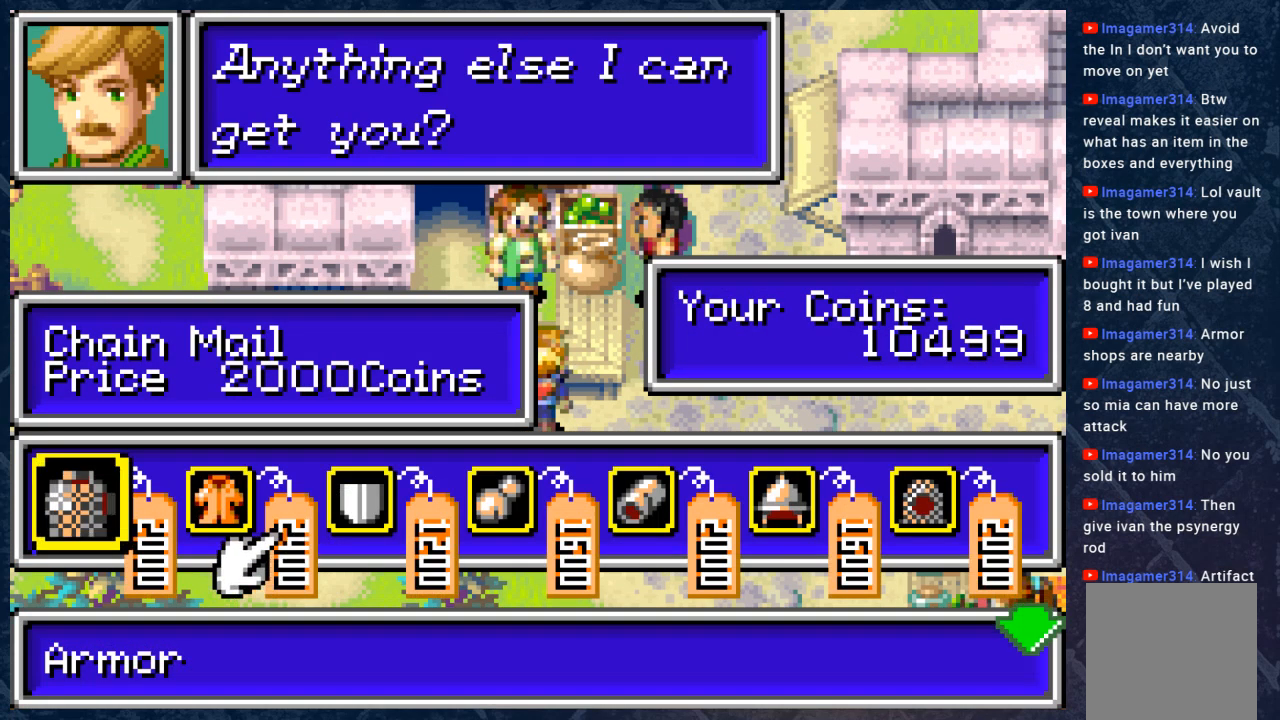
{"buttons": [], "left_stick": "center", "right_stick": "center", "events": [[217, "left_stick", "right"], [333, "left_stick", "center"]]}
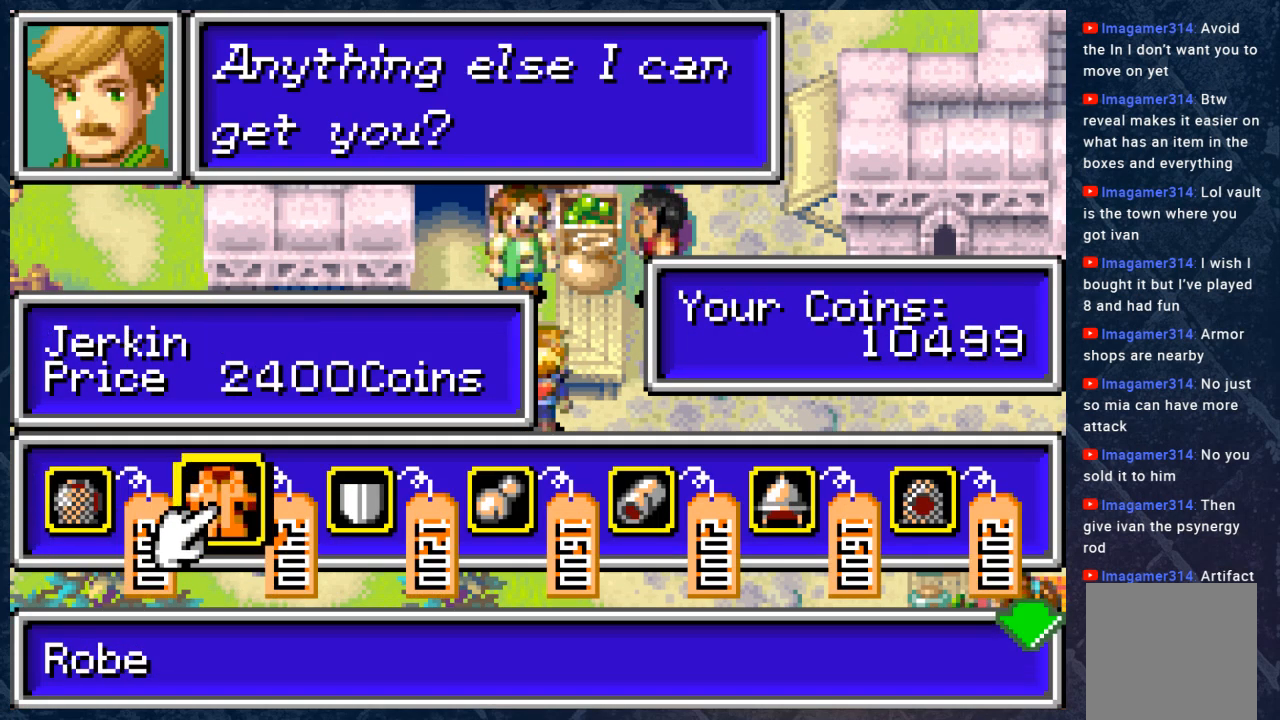
{"buttons": [], "left_stick": "center", "right_stick": "center", "events": []}
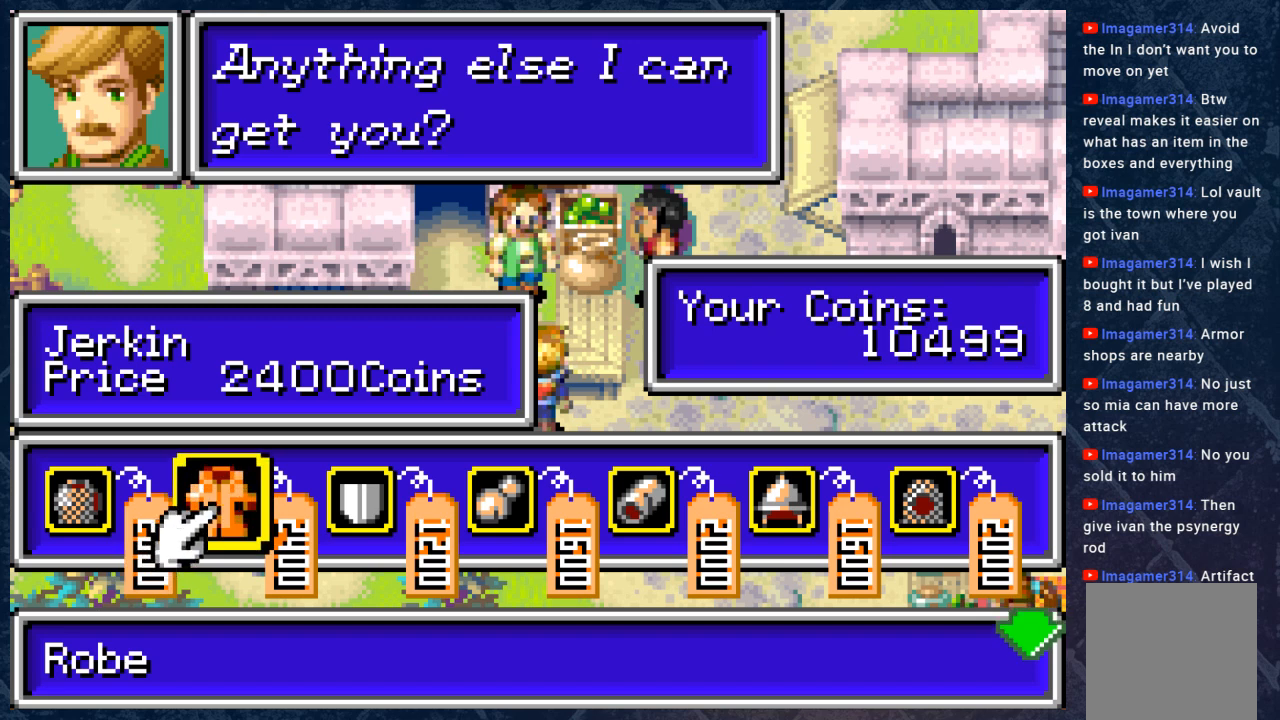
{"buttons": [], "left_stick": "center", "right_stick": "center", "events": [[200, "A", "down"], [333, "A", "up"]]}
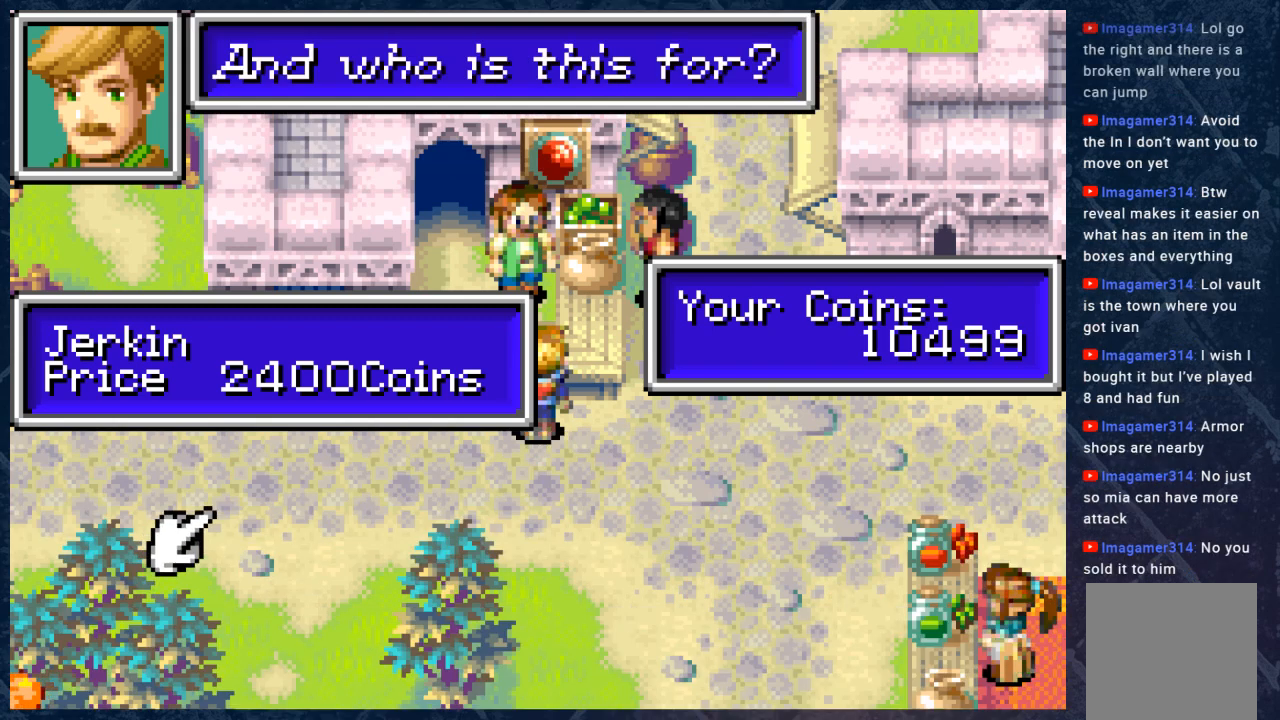
{"buttons": [], "left_stick": "right", "right_stick": "center", "events": [[433, "left_stick", "right"]]}
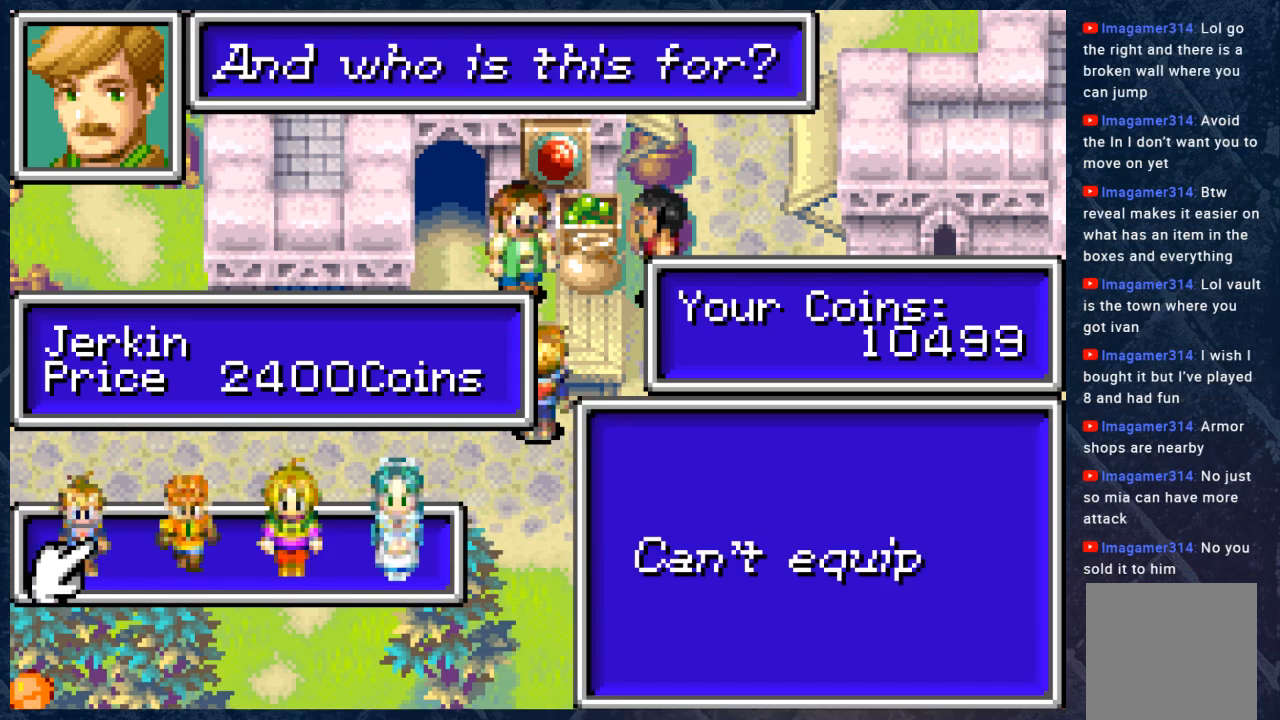
{"buttons": [], "left_stick": "center", "right_stick": "center", "events": [[67, "left_stick", "center"], [167, "left_stick", "right"], [250, "left_stick", "center"]]}
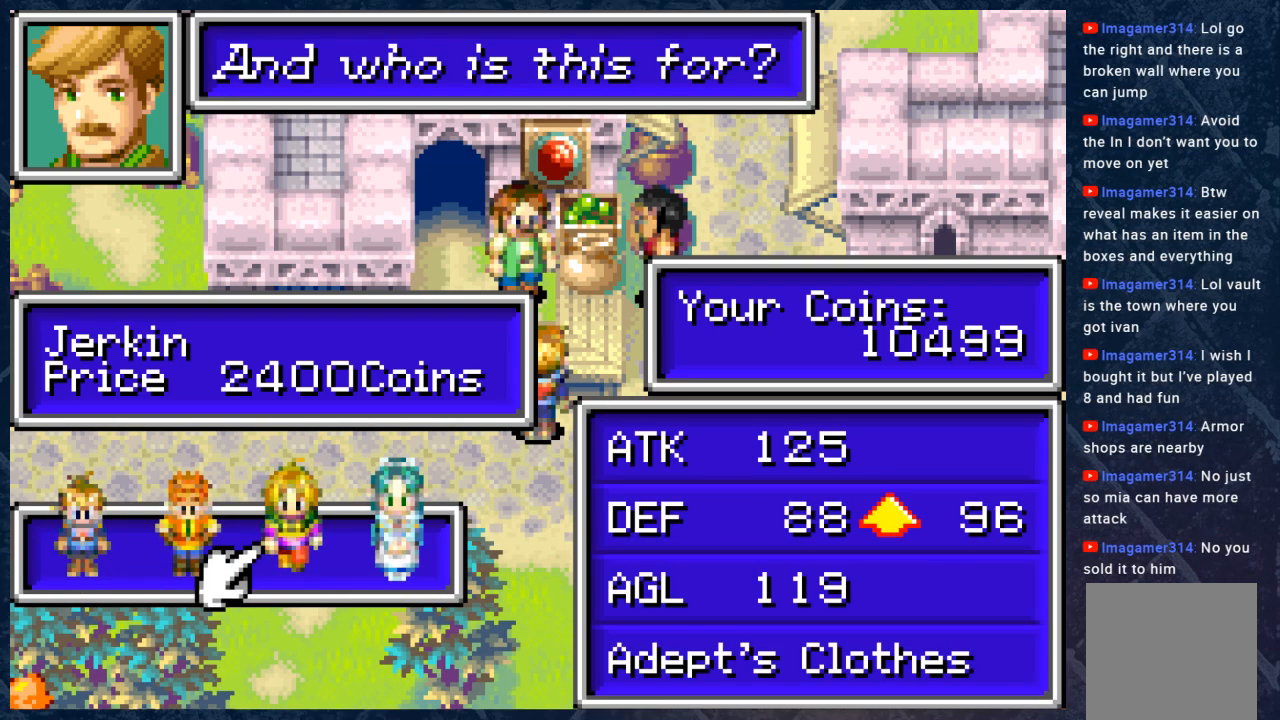
{"buttons": [], "left_stick": "center", "right_stick": "center", "events": []}
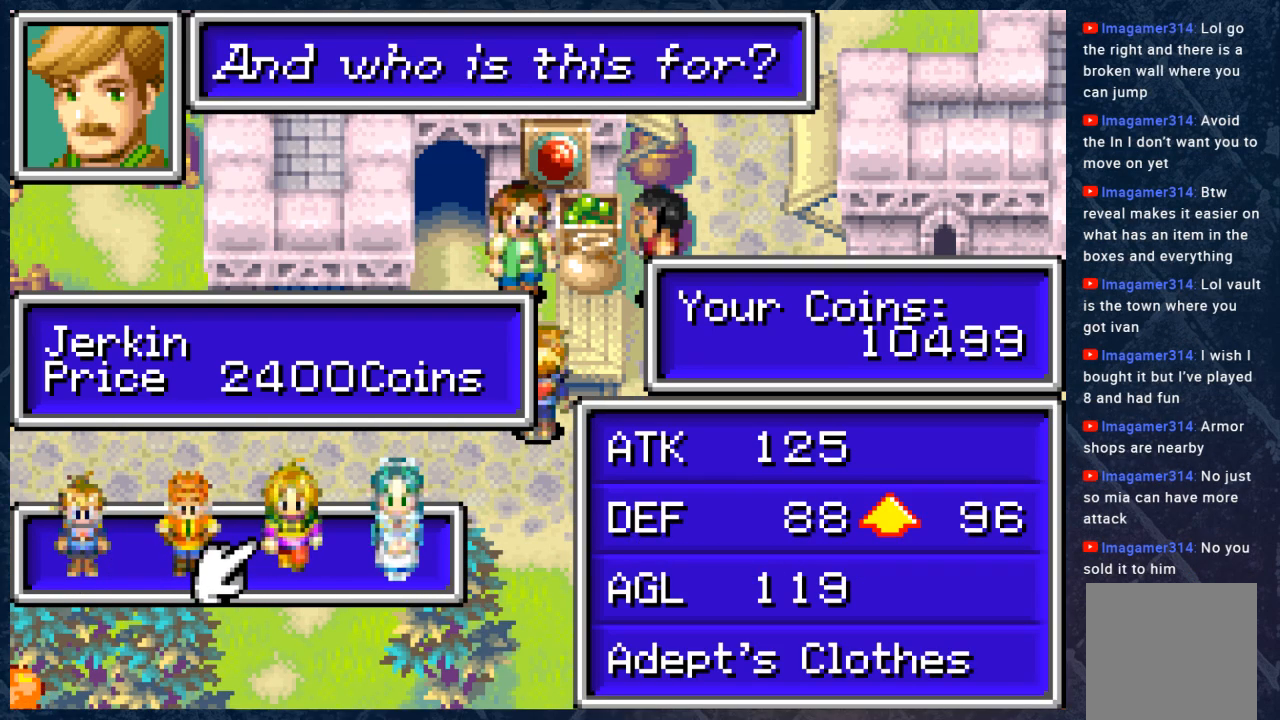
{"buttons": [], "left_stick": "center", "right_stick": "center", "events": []}
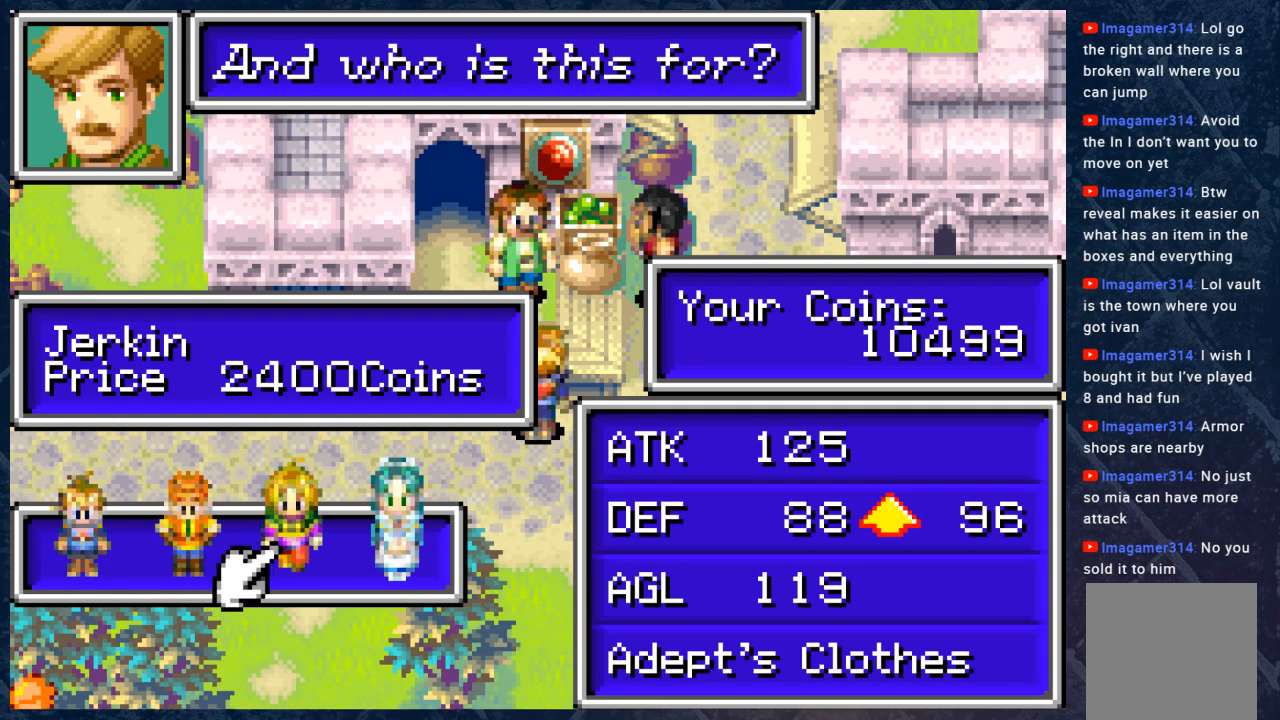
{"buttons": [], "left_stick": "center", "right_stick": "center", "events": []}
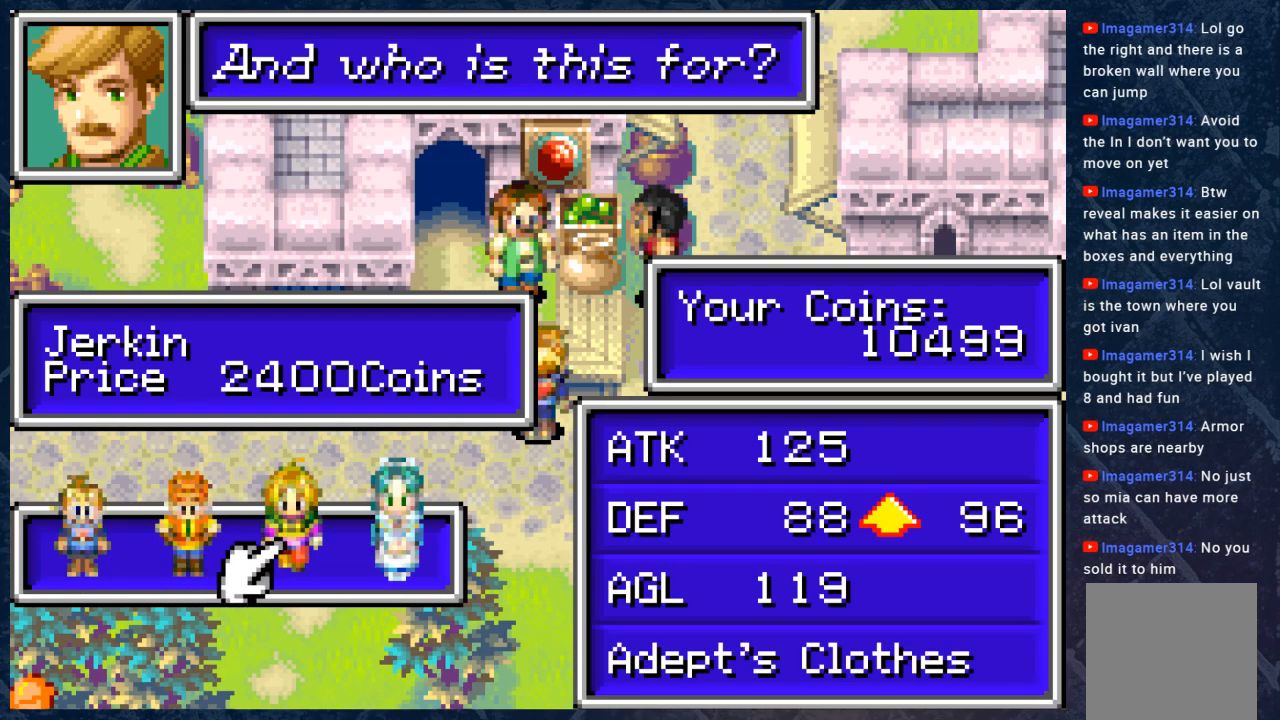
{"buttons": [], "left_stick": "center", "right_stick": "center", "events": []}
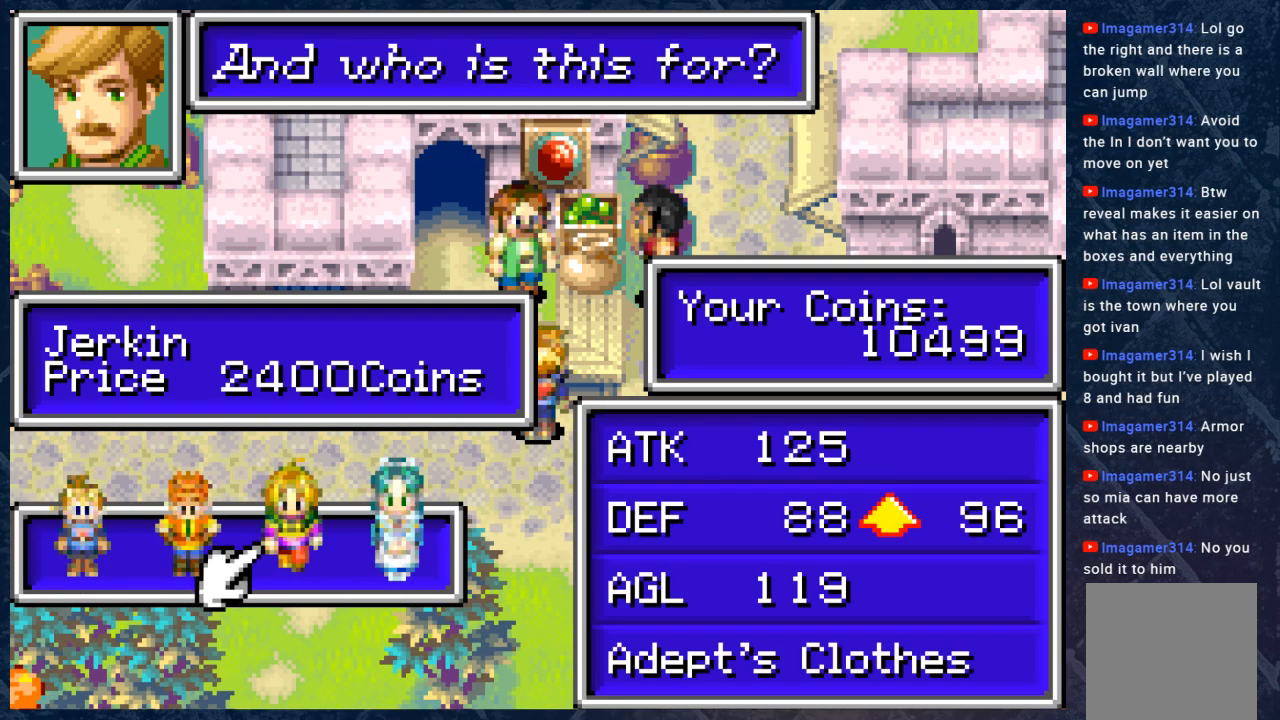
{"buttons": [], "left_stick": "center", "right_stick": "center", "events": [[300, "left_stick", "right"], [367, "left_stick", "center"]]}
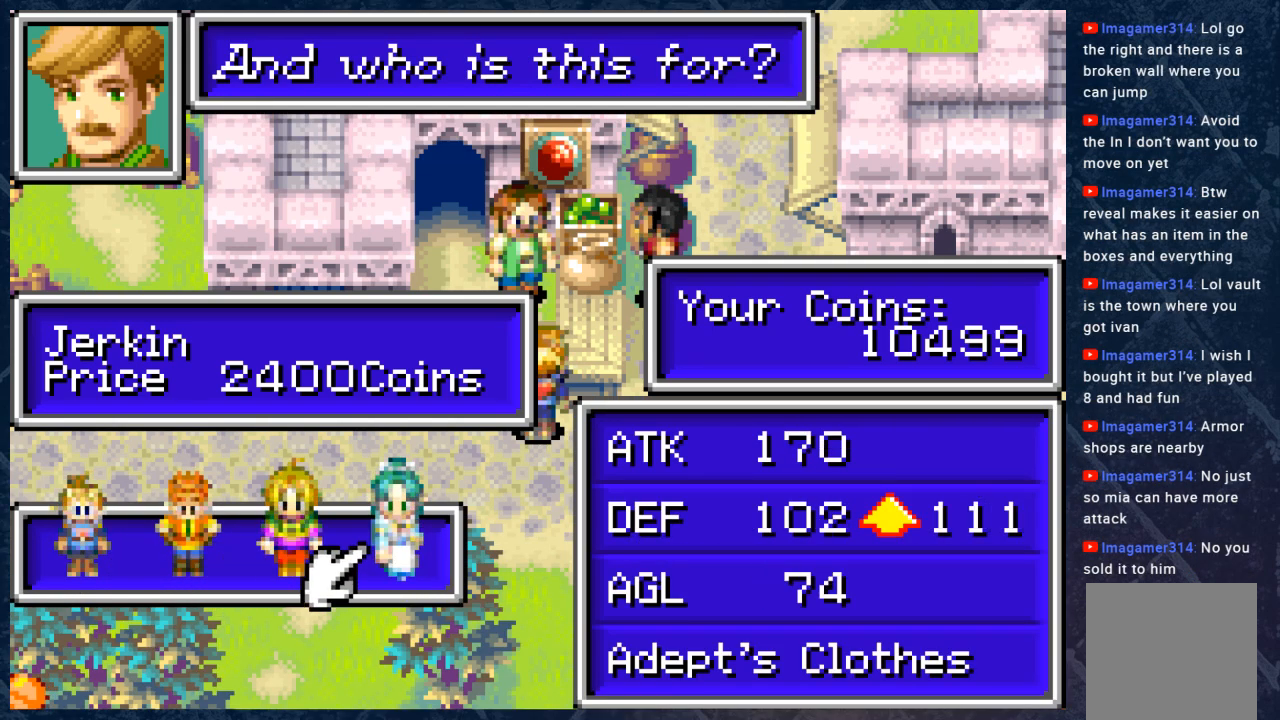
{"buttons": [], "left_stick": "center", "right_stick": "center", "events": []}
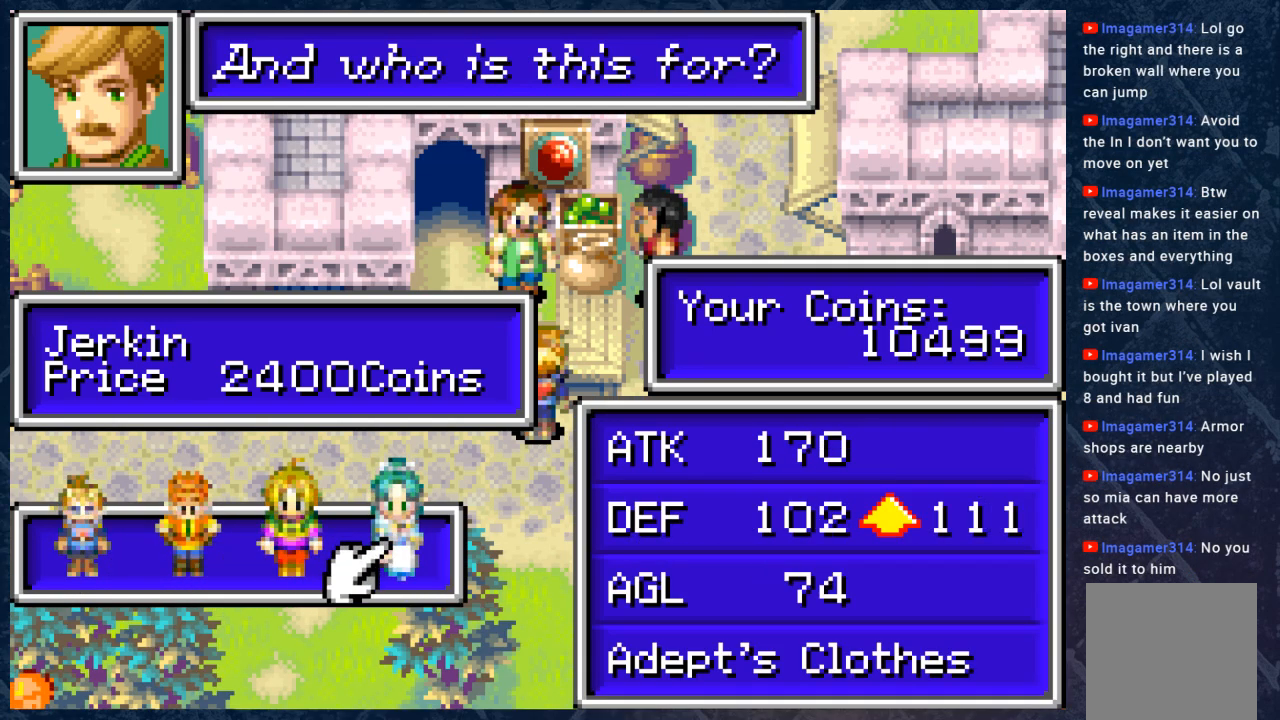
{"buttons": [], "left_stick": "center", "right_stick": "center", "events": []}
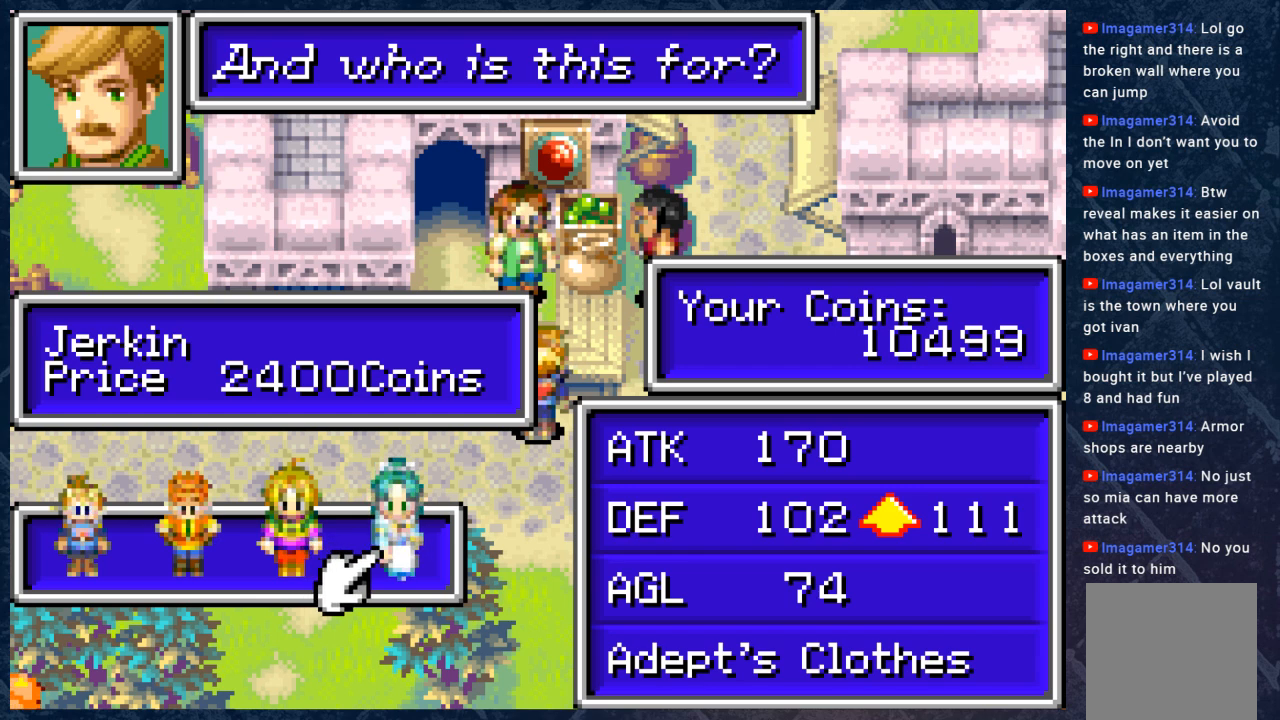
{"buttons": [], "left_stick": "center", "right_stick": "center", "events": []}
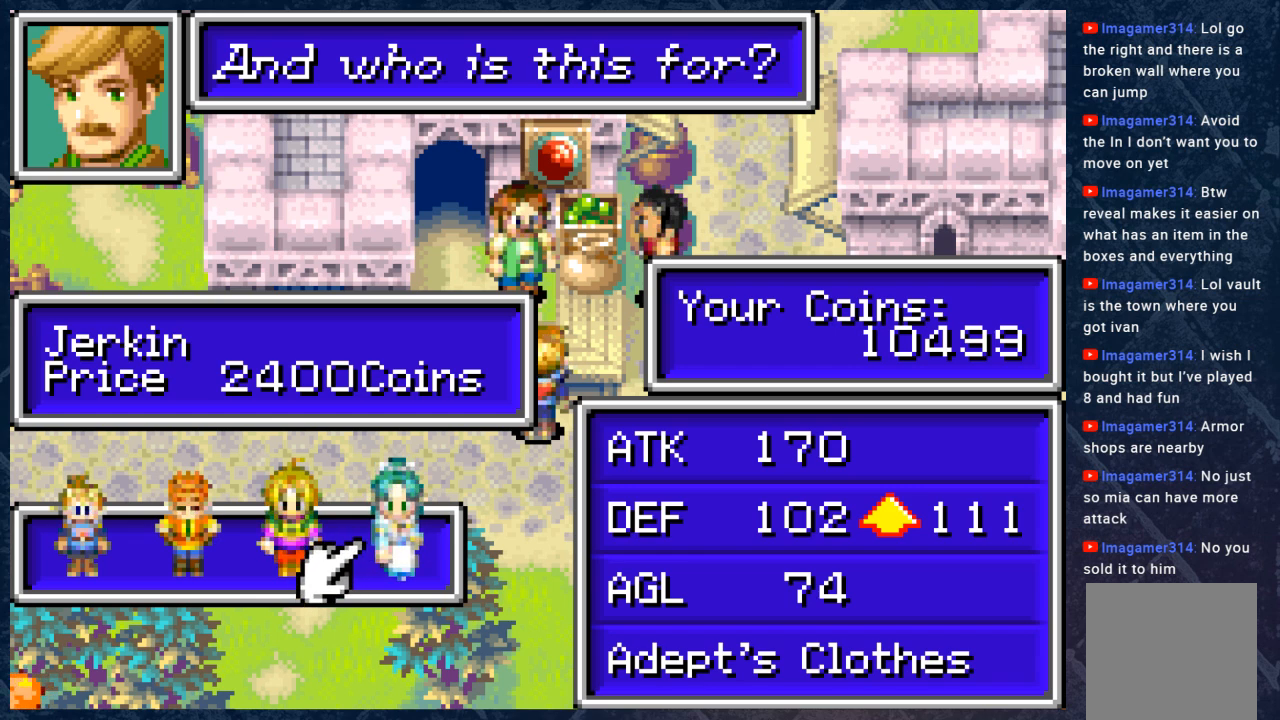
{"buttons": [], "left_stick": "center", "right_stick": "center", "events": []}
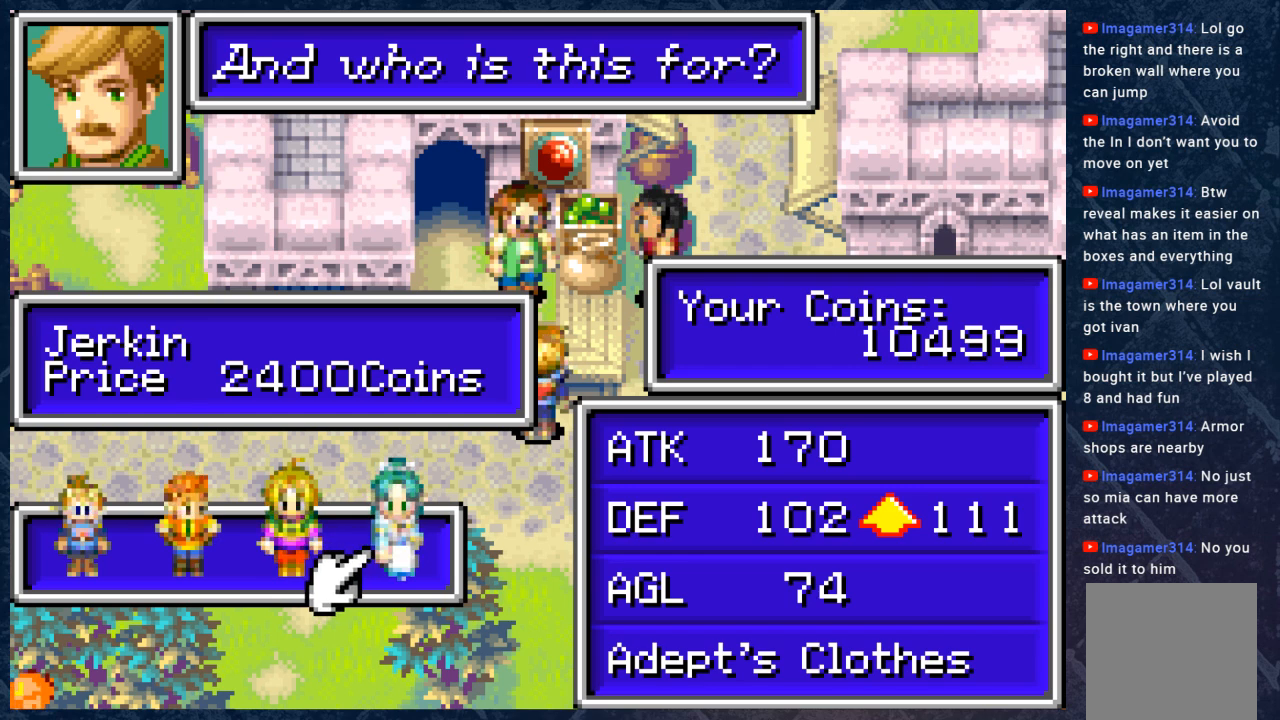
{"buttons": [], "left_stick": "center", "right_stick": "center", "events": []}
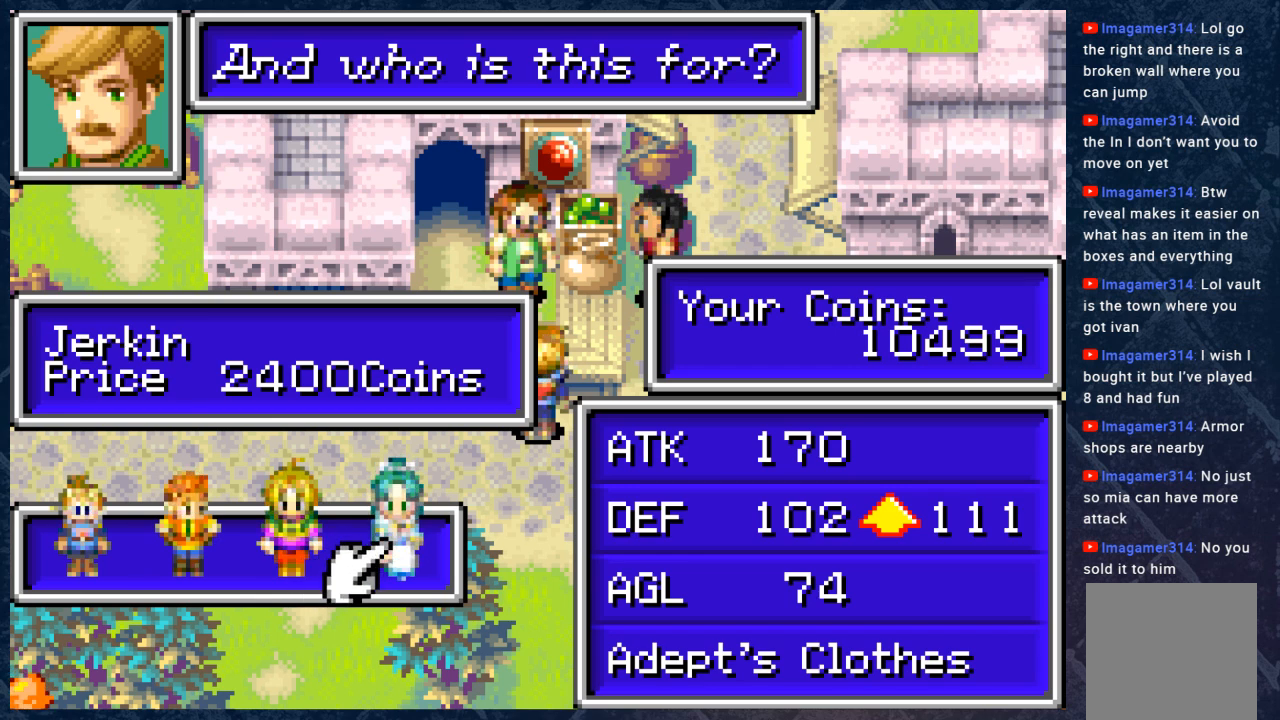
{"buttons": [], "left_stick": "center", "right_stick": "center", "events": []}
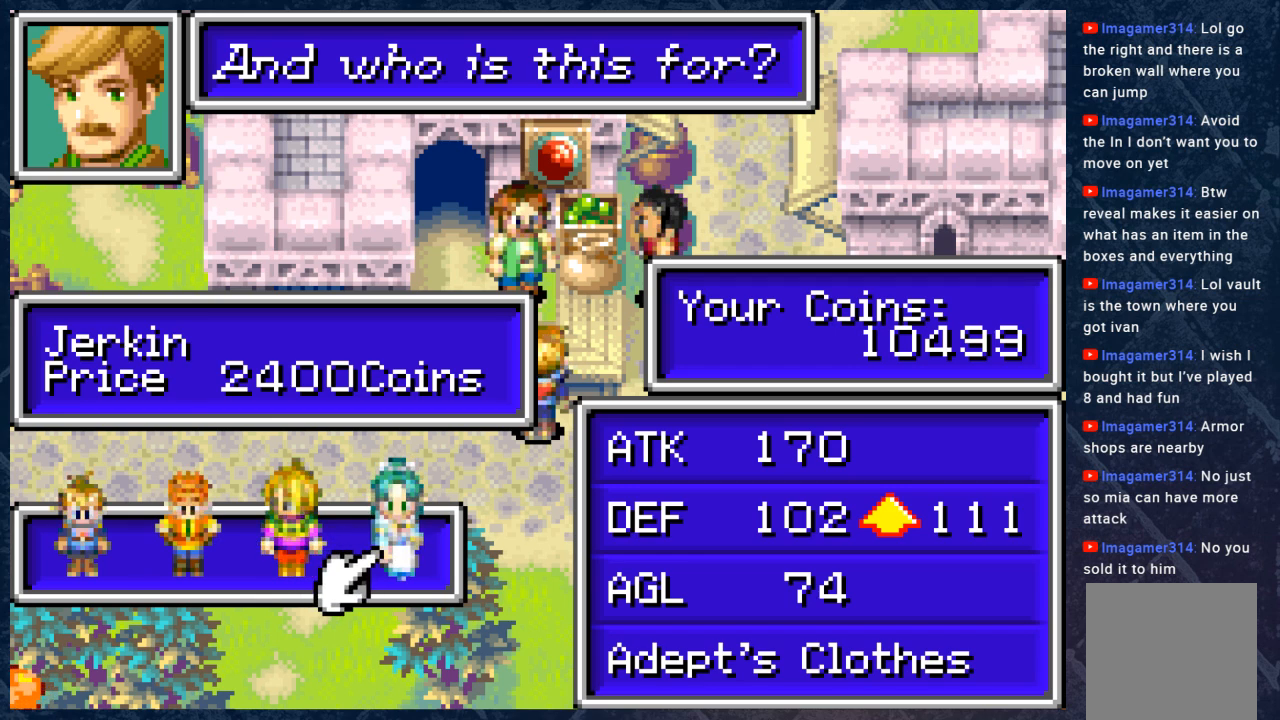
{"buttons": [], "left_stick": "center", "right_stick": "center", "events": [[383, "B", "down"], [483, "B", "up"]]}
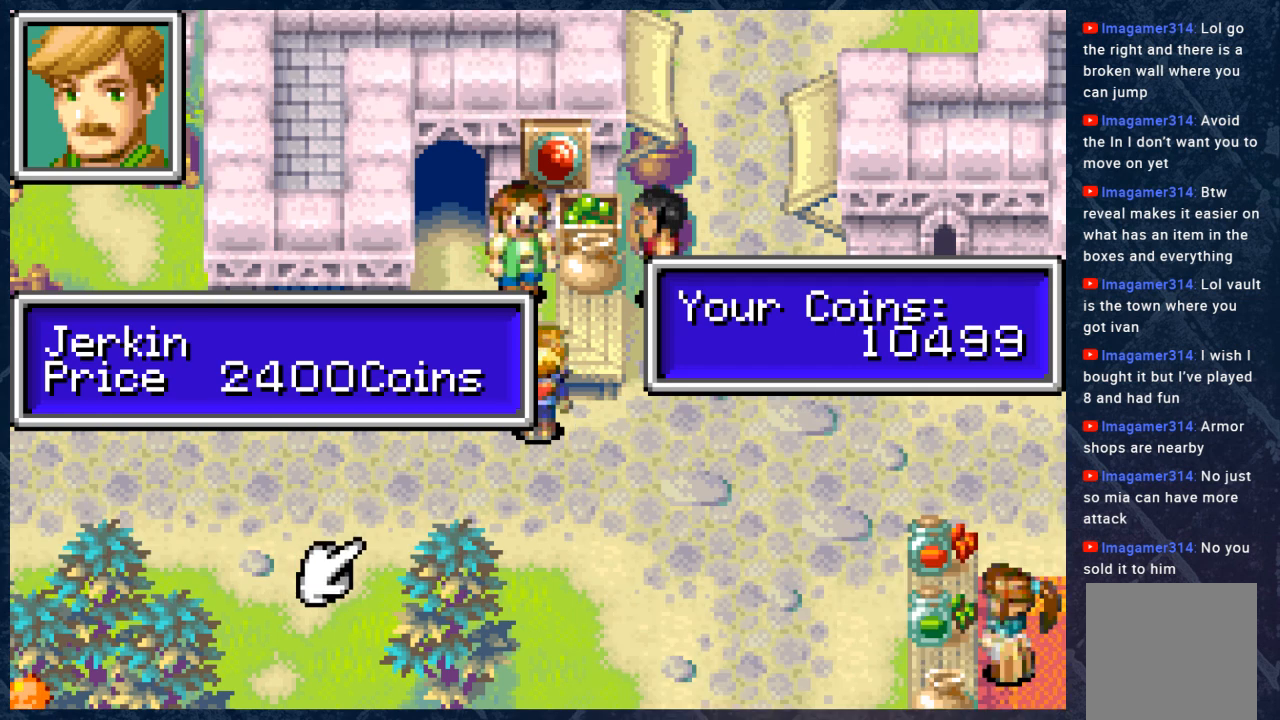
{"buttons": [], "left_stick": "center", "right_stick": "center", "events": []}
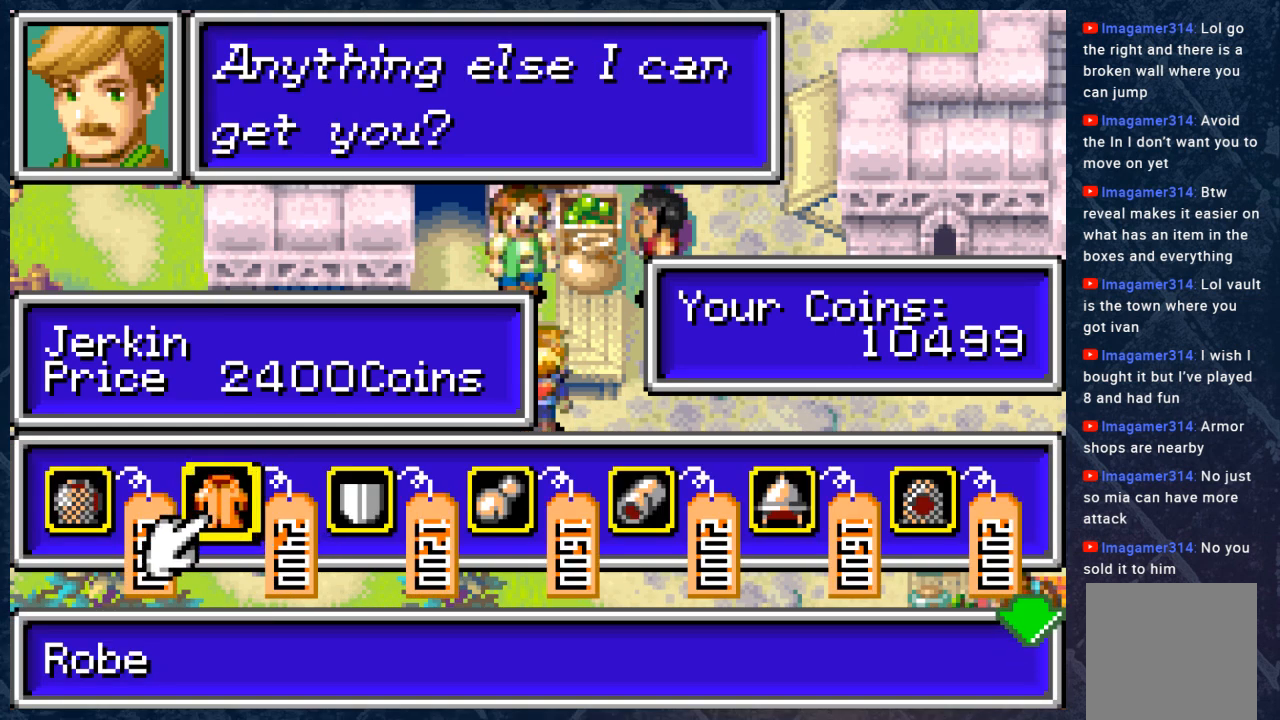
{"buttons": [], "left_stick": "center", "right_stick": "center", "events": []}
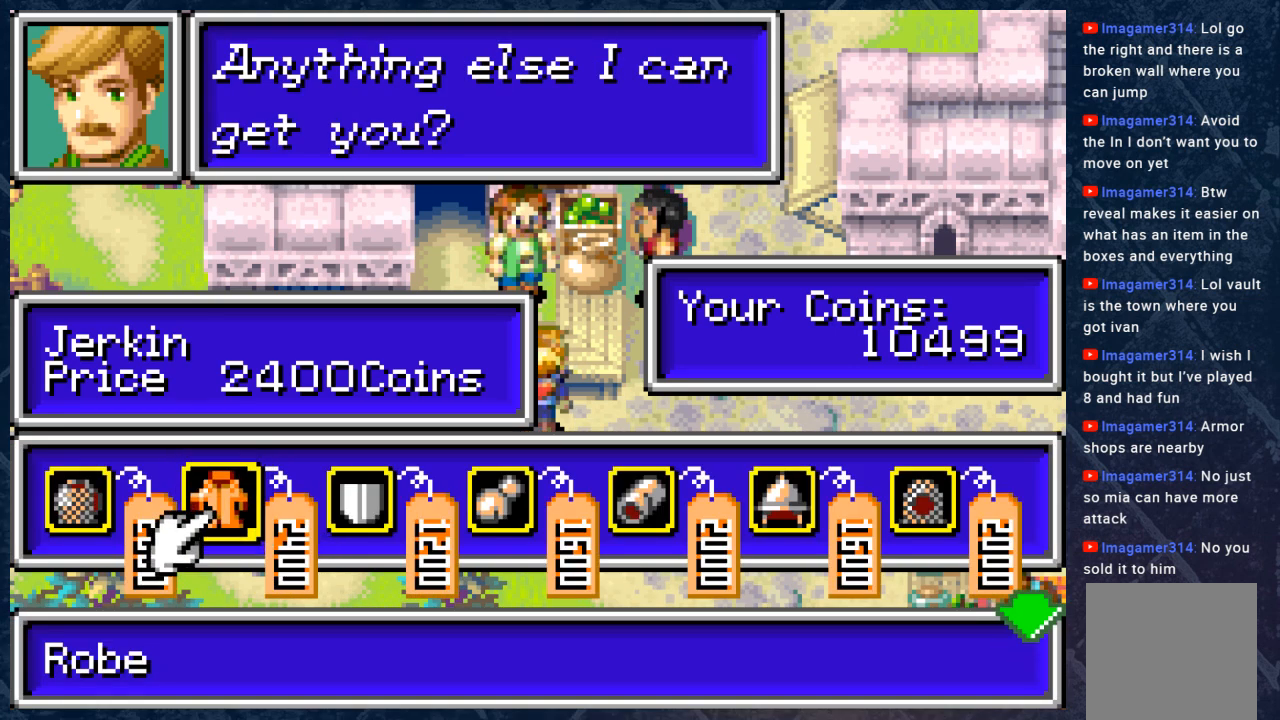
{"buttons": [], "left_stick": "center", "right_stick": "center", "events": [[333, "left_stick", "right"], [417, "left_stick", "center"]]}
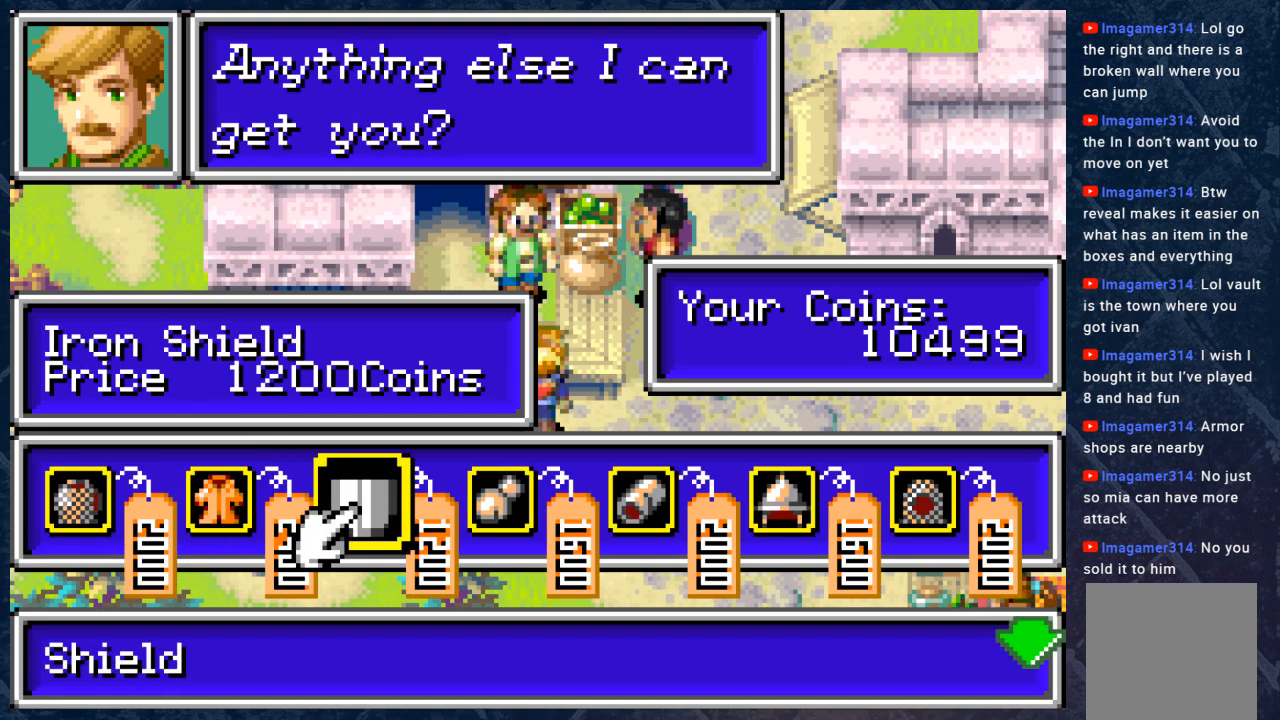
{"buttons": [], "left_stick": "center", "right_stick": "center", "events": []}